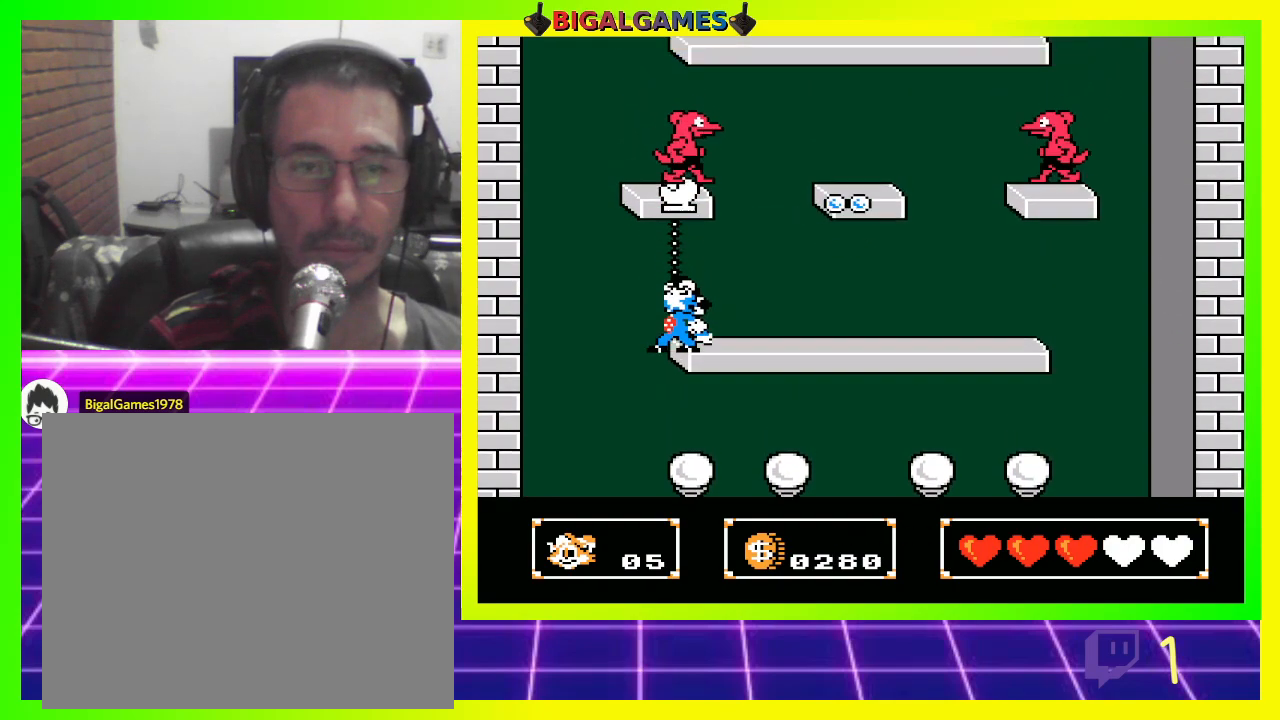
Gameplay with a controller (PlayStation layout); each line is a JSON object with the inputs held at the frame after it. "events" lists button and stick changes between this image and that frame as [ms after this image, input, new state], when the widget could be followed in between.
{"buttons": ["CROSS", "DPAD_UP", "DPAD_RIGHT"], "left_stick": "center", "right_stick": "center", "events": [[167, "CIRCLE", "down"], [300, "CIRCLE", "up"], [467, "CROSS", "down"]]}
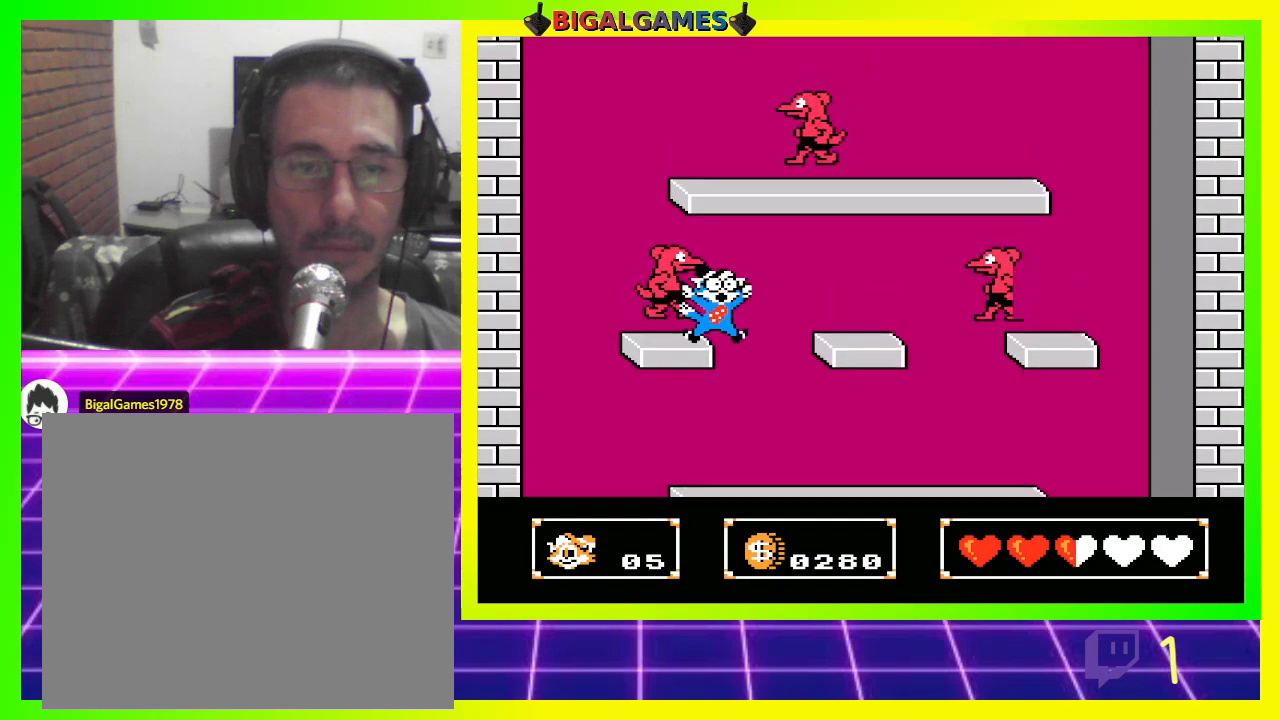
{"buttons": ["CROSS", "DPAD_RIGHT"], "left_stick": "center", "right_stick": "center", "events": [[33, "CROSS", "up"], [100, "DPAD_RIGHT", "up"], [167, "CROSS", "down"], [233, "CROSS", "up"], [333, "CROSS", "down"], [367, "DPAD_RIGHT", "down"], [400, "CROSS", "up"], [500, "CROSS", "down"], [500, "DPAD_UP", "up"]]}
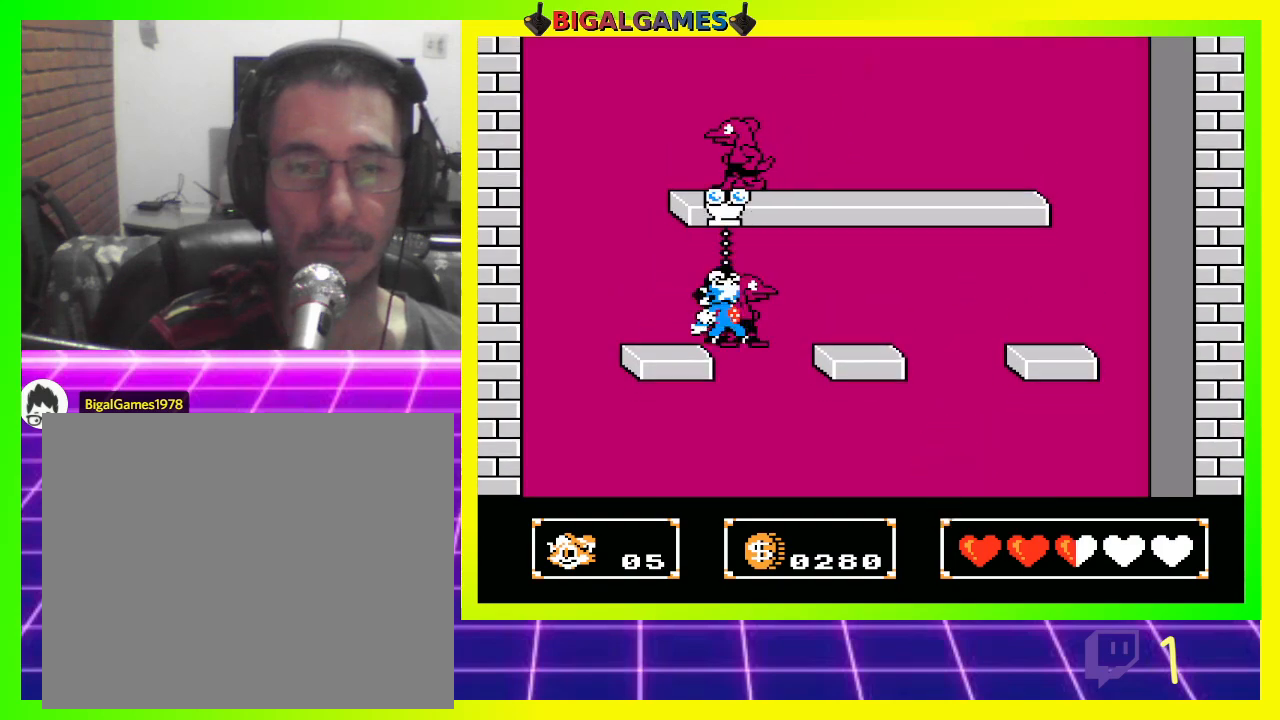
{"buttons": ["DPAD_RIGHT"], "left_stick": "center", "right_stick": "center", "events": [[100, "CROSS", "up"], [100, "DPAD_RIGHT", "up"], [133, "CROSS", "down"], [200, "CROSS", "up"], [267, "DPAD_RIGHT", "down"], [333, "CROSS", "down"], [367, "CROSS", "up"], [467, "CROSS", "down"], [500, "CROSS", "up"]]}
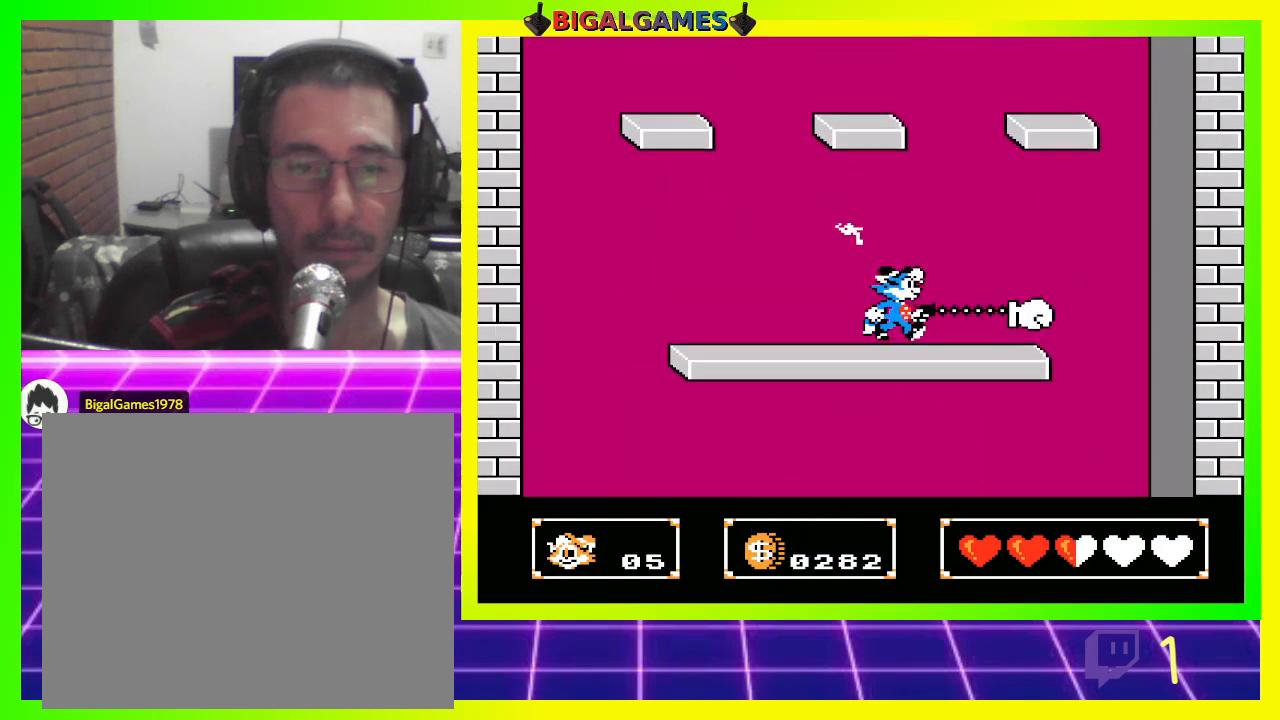
{"buttons": ["DPAD_LEFT"], "left_stick": "center", "right_stick": "center", "events": [[33, "DPAD_RIGHT", "up"], [467, "DPAD_LEFT", "down"]]}
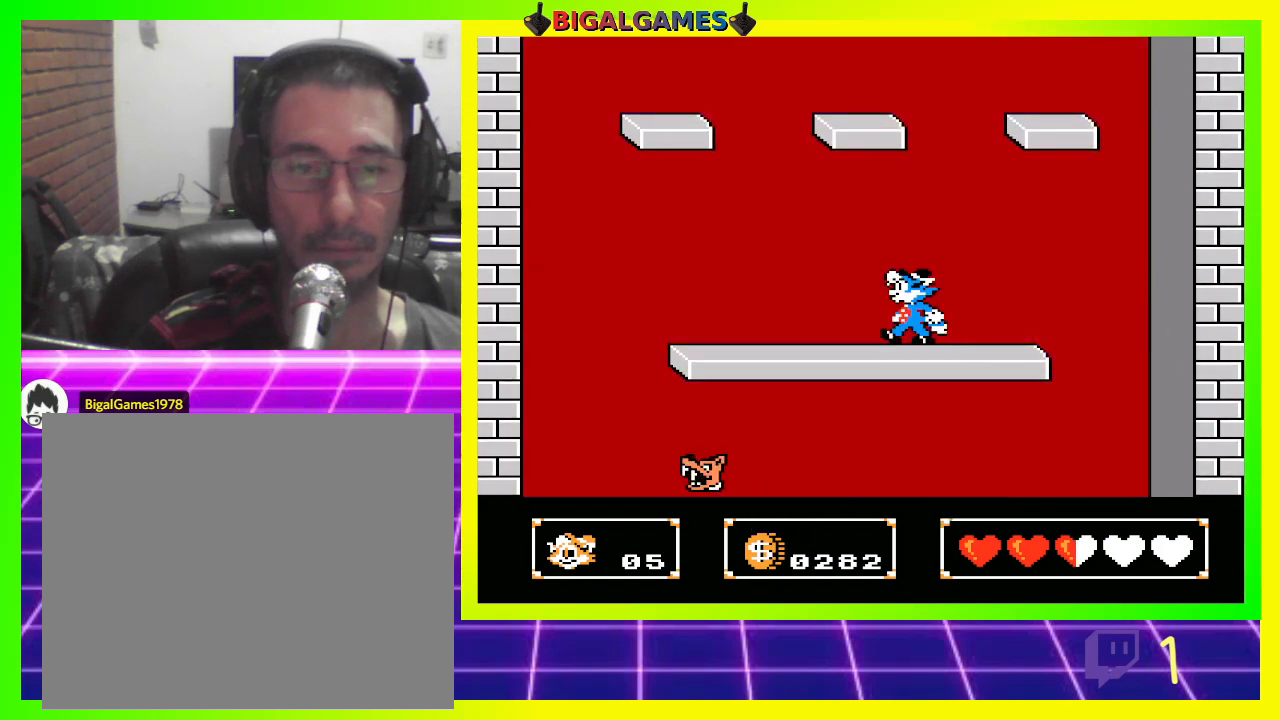
{"buttons": ["DPAD_UP"], "left_stick": "center", "right_stick": "center", "events": [[67, "DPAD_LEFT", "up"], [333, "CIRCLE", "down"], [333, "DPAD_UP", "down"], [400, "CIRCLE", "up"]]}
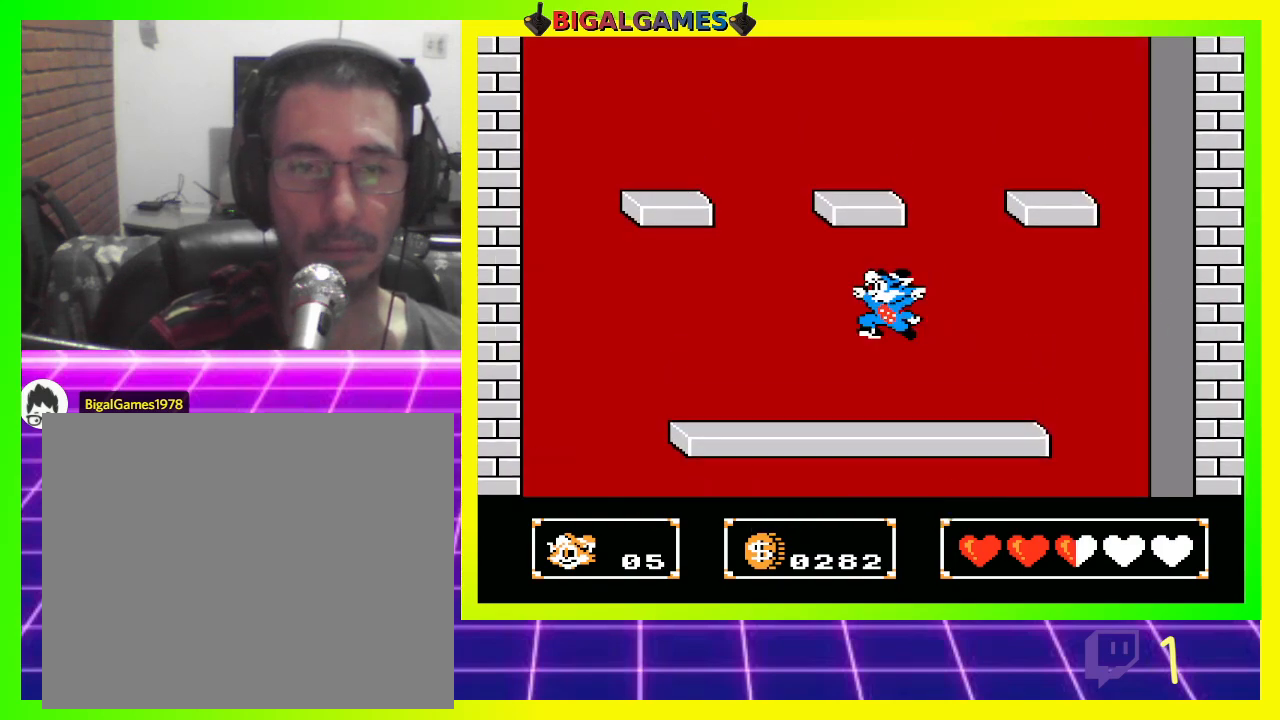
{"buttons": [], "left_stick": "center", "right_stick": "center", "events": [[33, "CROSS", "down"], [67, "CROSS", "up"], [200, "CROSS", "down"], [233, "CROSS", "up"], [433, "DPAD_UP", "up"]]}
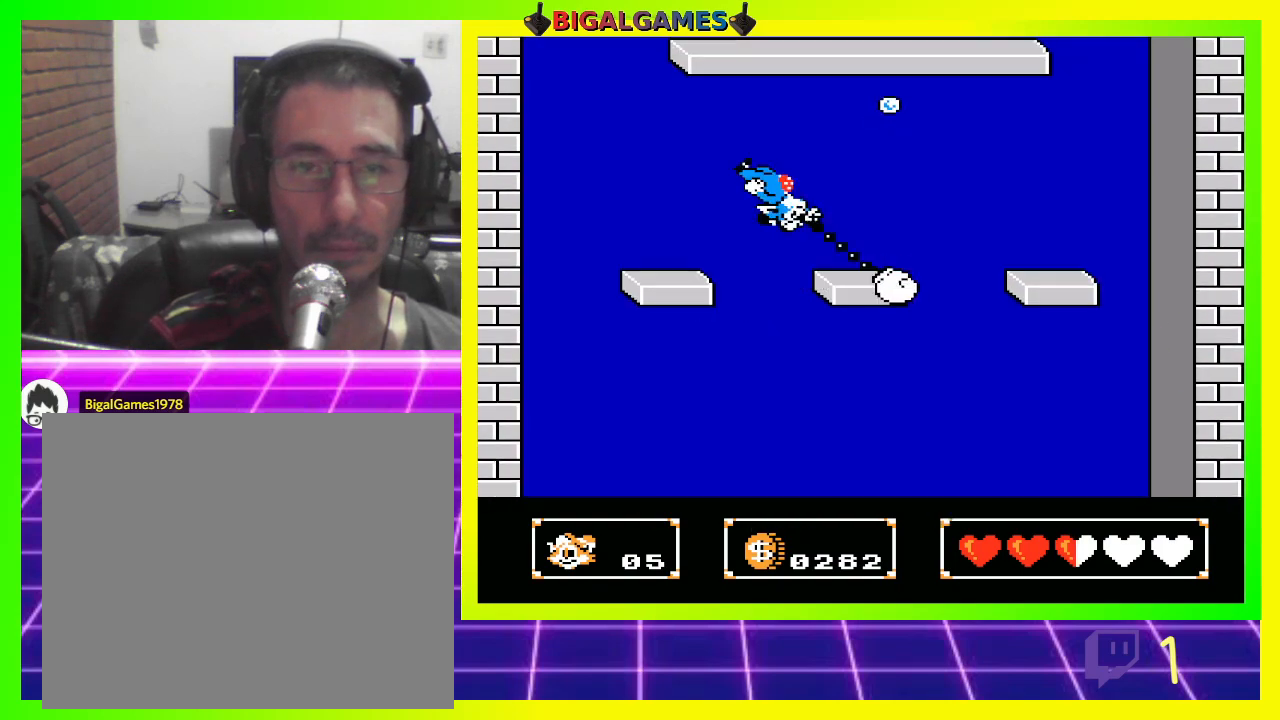
{"buttons": ["CROSS", "DPAD_UP", "DPAD_LEFT"], "left_stick": "center", "right_stick": "center", "events": [[233, "DPAD_UP", "down"], [300, "CIRCLE", "down"], [367, "CIRCLE", "up"], [467, "CROSS", "down"], [467, "DPAD_LEFT", "down"]]}
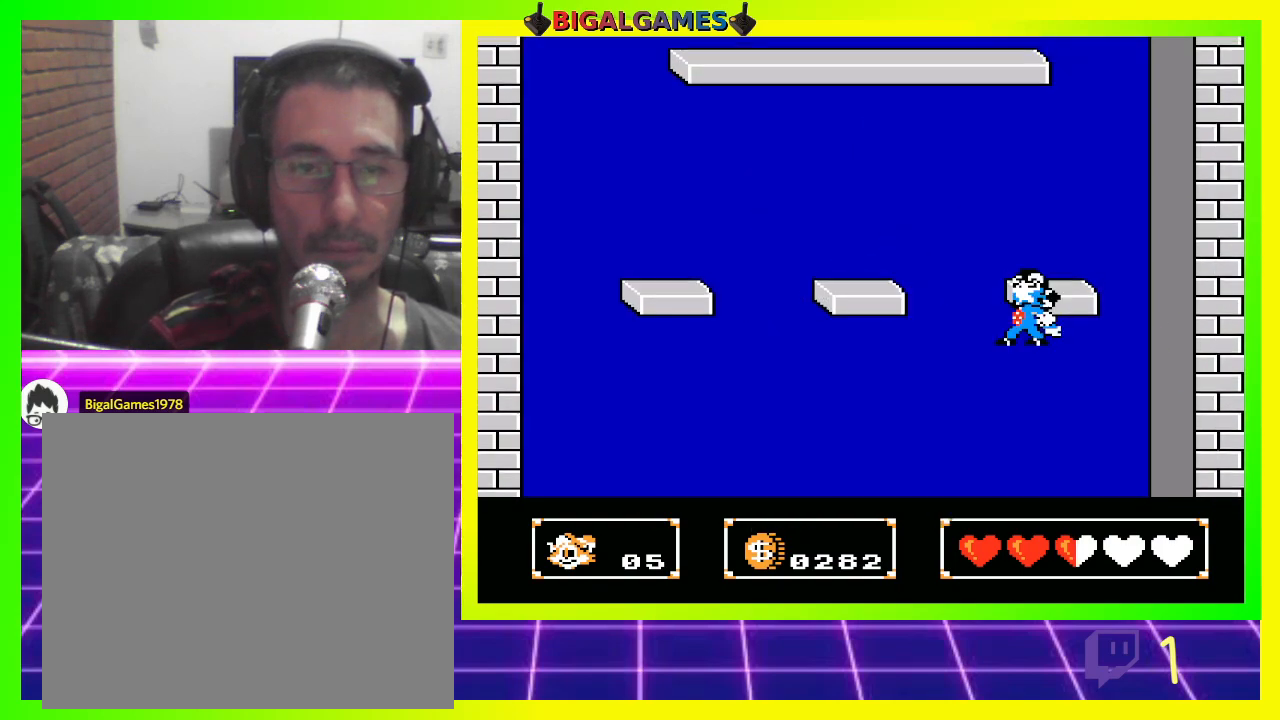
{"buttons": ["CIRCLE", "DPAD_UP", "DPAD_LEFT"], "left_stick": "center", "right_stick": "center", "events": [[100, "CROSS", "up"], [500, "CIRCLE", "down"]]}
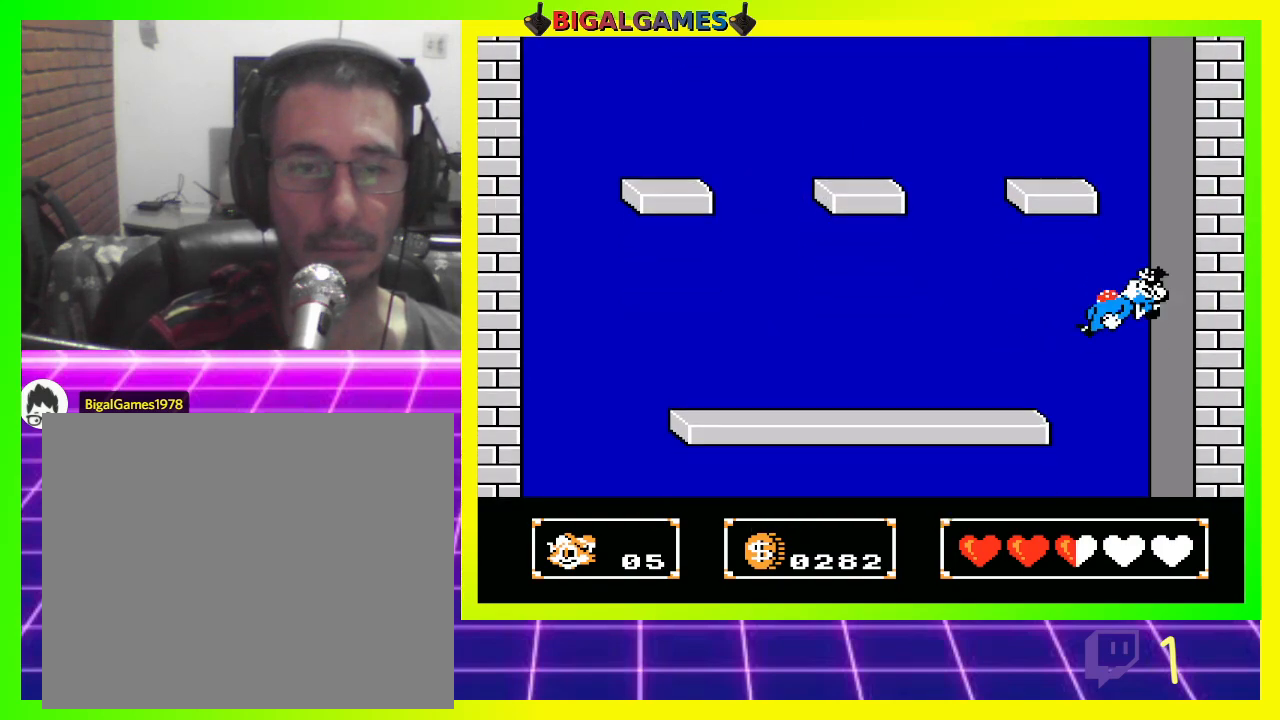
{"buttons": ["CROSS", "DPAD_UP", "DPAD_LEFT"], "left_stick": "center", "right_stick": "center", "events": [[100, "CIRCLE", "up"], [200, "CROSS", "down"], [267, "CROSS", "up"], [300, "CIRCLE", "down"], [433, "CROSS", "down"], [467, "CIRCLE", "up"]]}
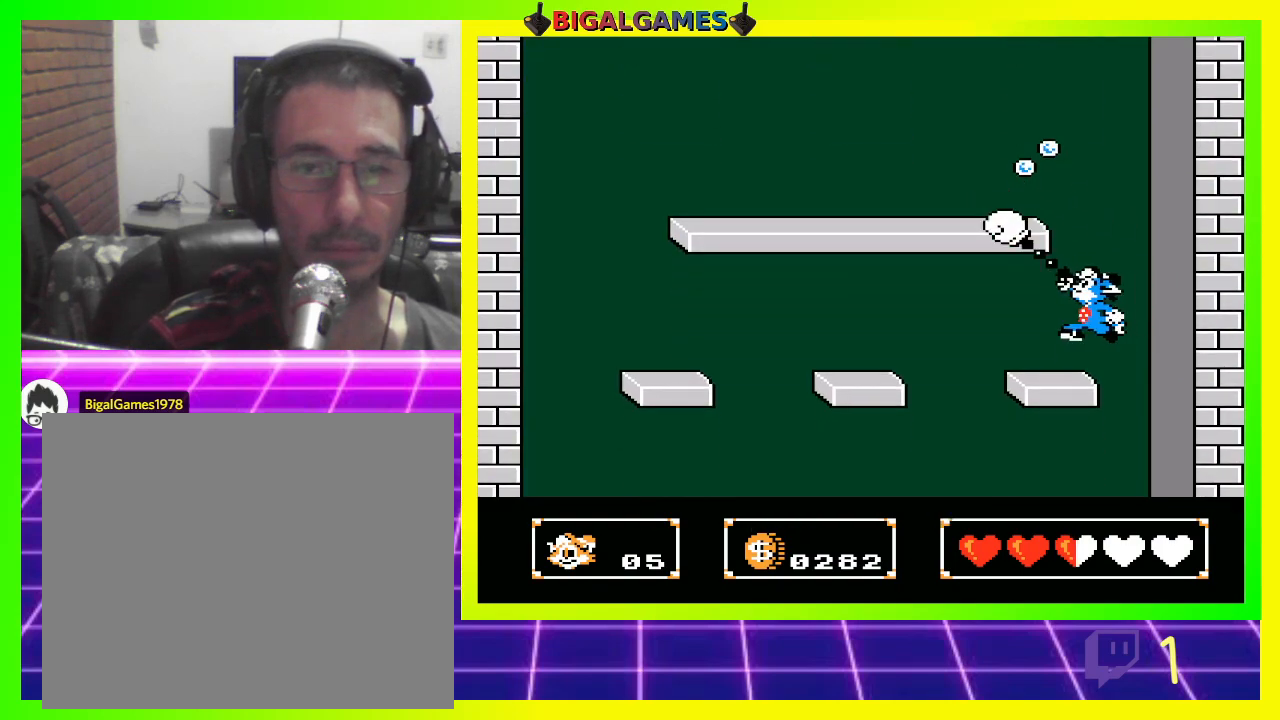
{"buttons": [], "left_stick": "center", "right_stick": "center", "events": [[33, "CIRCLE", "down"], [67, "CROSS", "up"], [167, "CIRCLE", "up"], [267, "DPAD_LEFT", "up"], [267, "DPAD_UP", "up"]]}
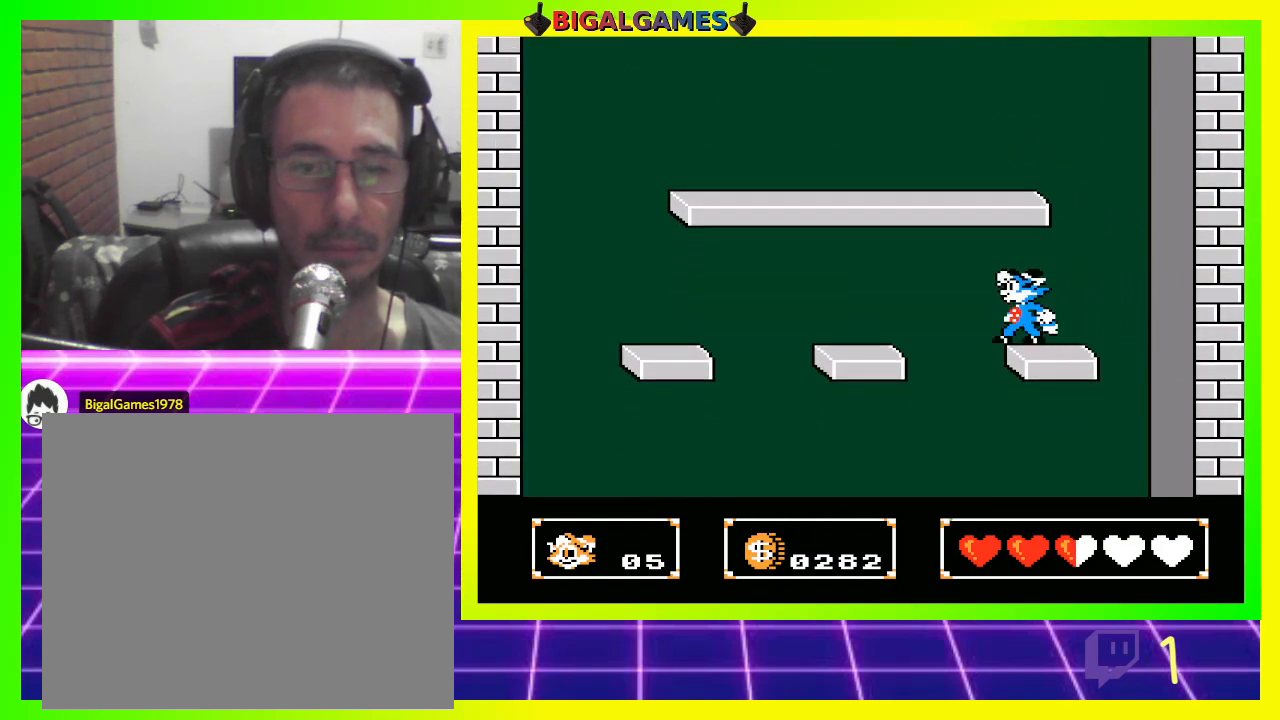
{"buttons": ["CIRCLE", "DPAD_UP", "DPAD_LEFT"], "left_stick": "center", "right_stick": "center", "events": [[133, "CIRCLE", "down"], [200, "DPAD_UP", "down"], [267, "DPAD_LEFT", "down"]]}
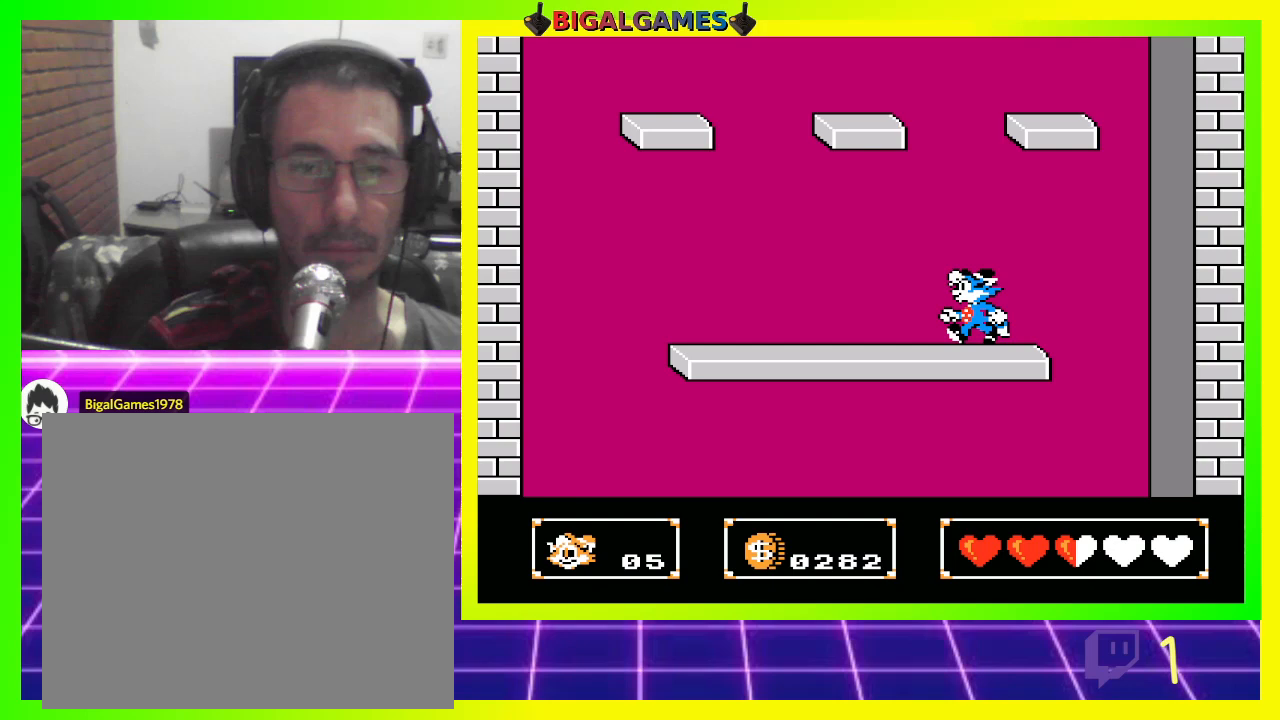
{"buttons": ["DPAD_LEFT"], "left_stick": "center", "right_stick": "center", "events": [[167, "DPAD_LEFT", "up"], [200, "CIRCLE", "up"], [233, "DPAD_UP", "up"], [433, "DPAD_LEFT", "down"]]}
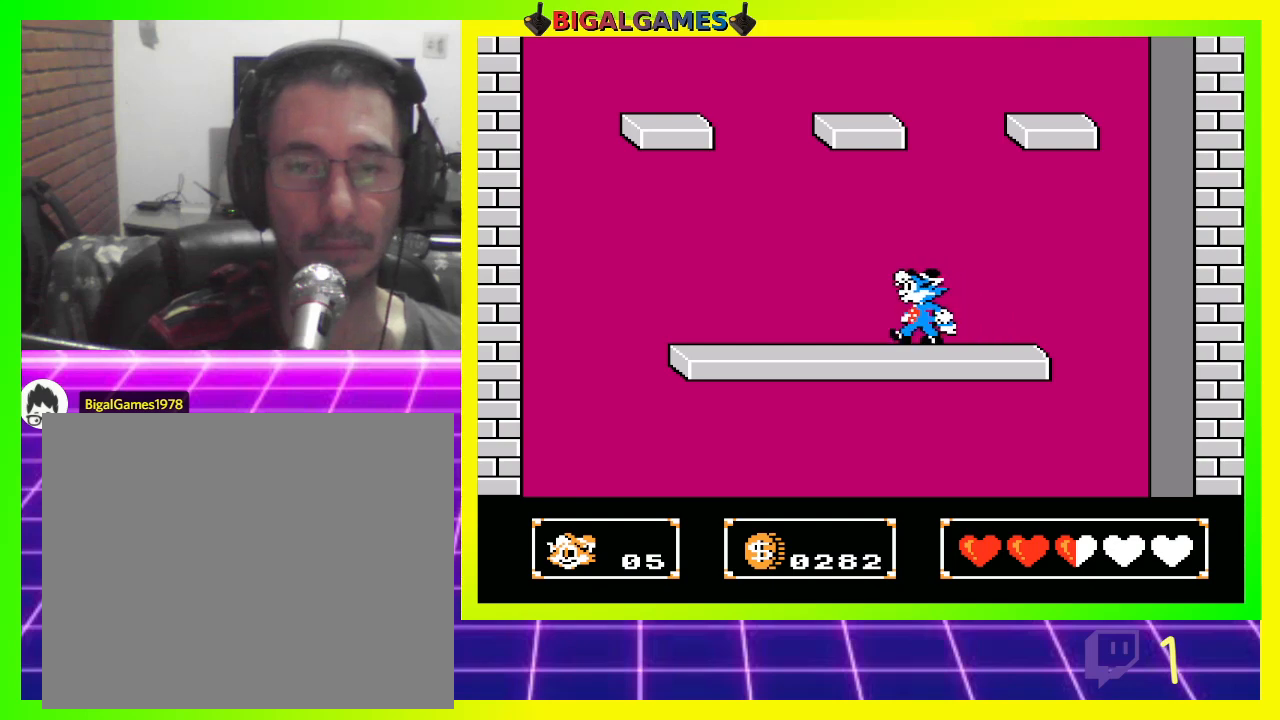
{"buttons": [], "left_stick": "center", "right_stick": "center", "events": [[67, "CIRCLE", "down"], [133, "DPAD_LEFT", "up"], [233, "CIRCLE", "up"], [233, "DPAD_UP", "down"], [367, "DPAD_UP", "up"]]}
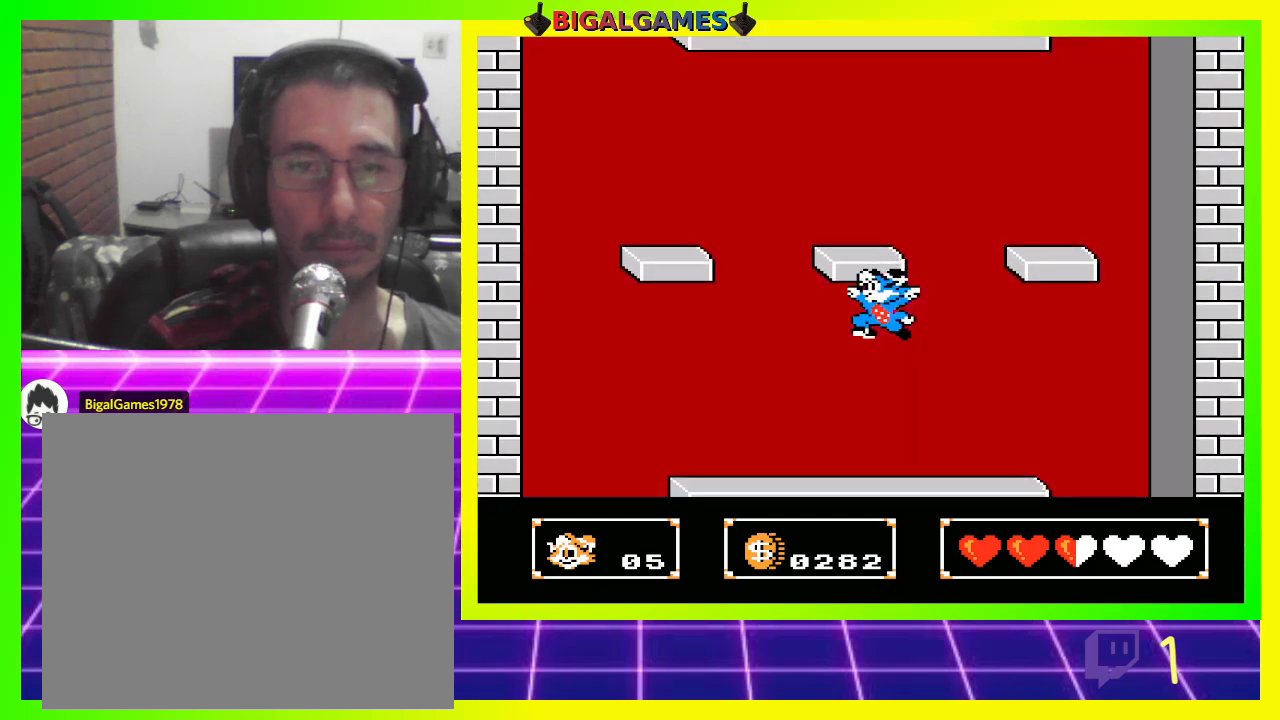
{"buttons": [], "left_stick": "center", "right_stick": "center", "events": [[33, "CROSS", "down"], [33, "DPAD_DOWN", "down"], [167, "CROSS", "up"], [267, "CROSS", "down"], [367, "CROSS", "up"], [433, "DPAD_DOWN", "up"]]}
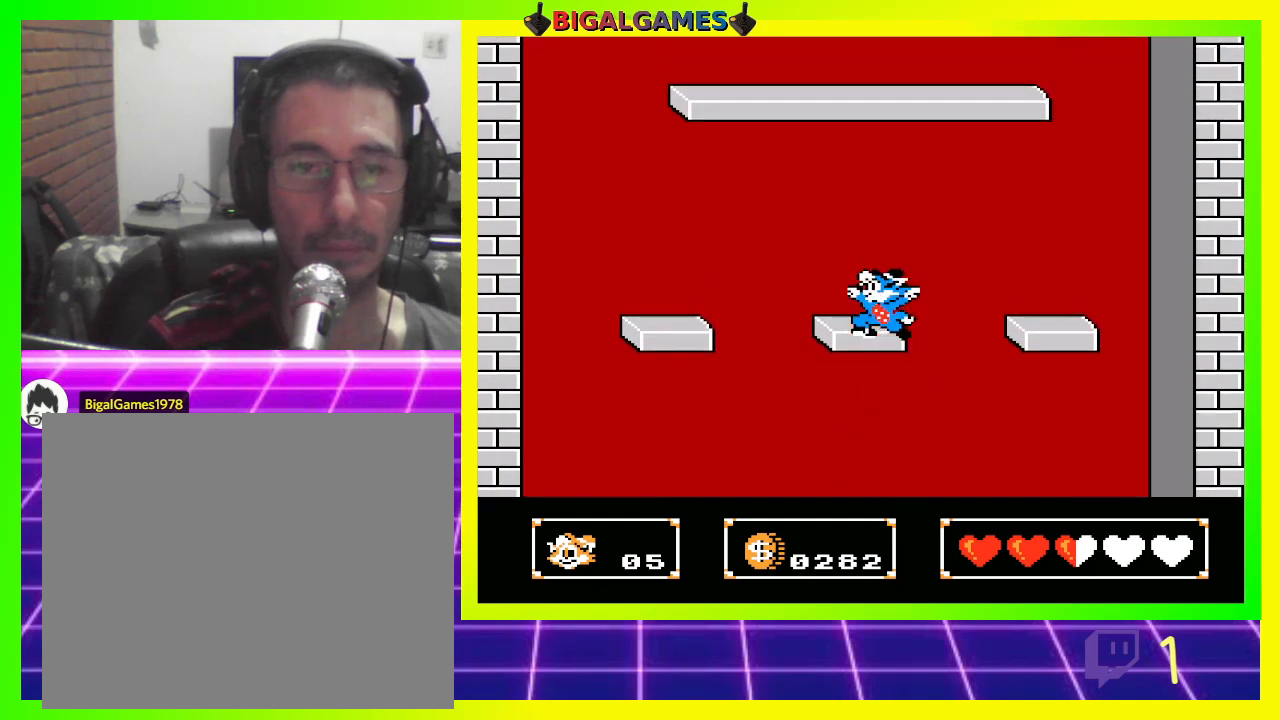
{"buttons": ["DPAD_LEFT"], "left_stick": "center", "right_stick": "center", "events": [[33, "DPAD_UP", "down"], [300, "DPAD_UP", "up"], [500, "DPAD_LEFT", "down"]]}
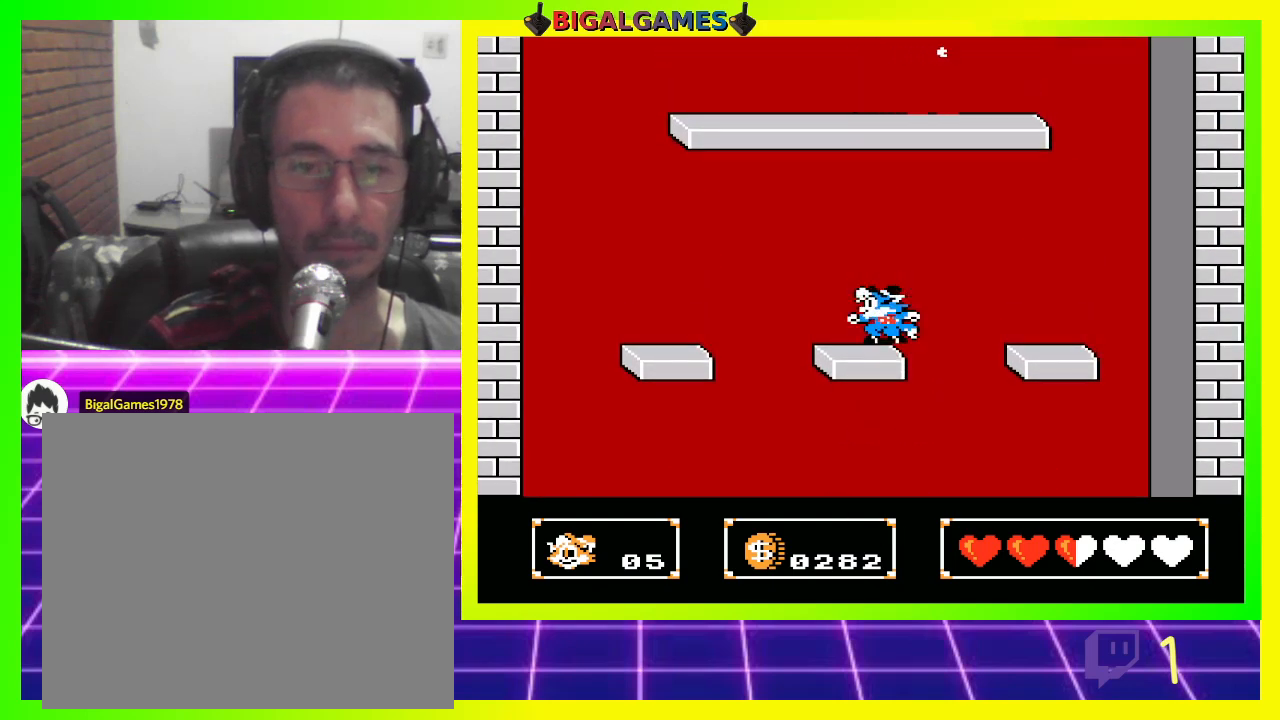
{"buttons": ["DPAD_UP"], "left_stick": "center", "right_stick": "center", "events": [[133, "DPAD_LEFT", "up"], [300, "DPAD_UP", "down"], [367, "CROSS", "down"], [467, "CROSS", "up"]]}
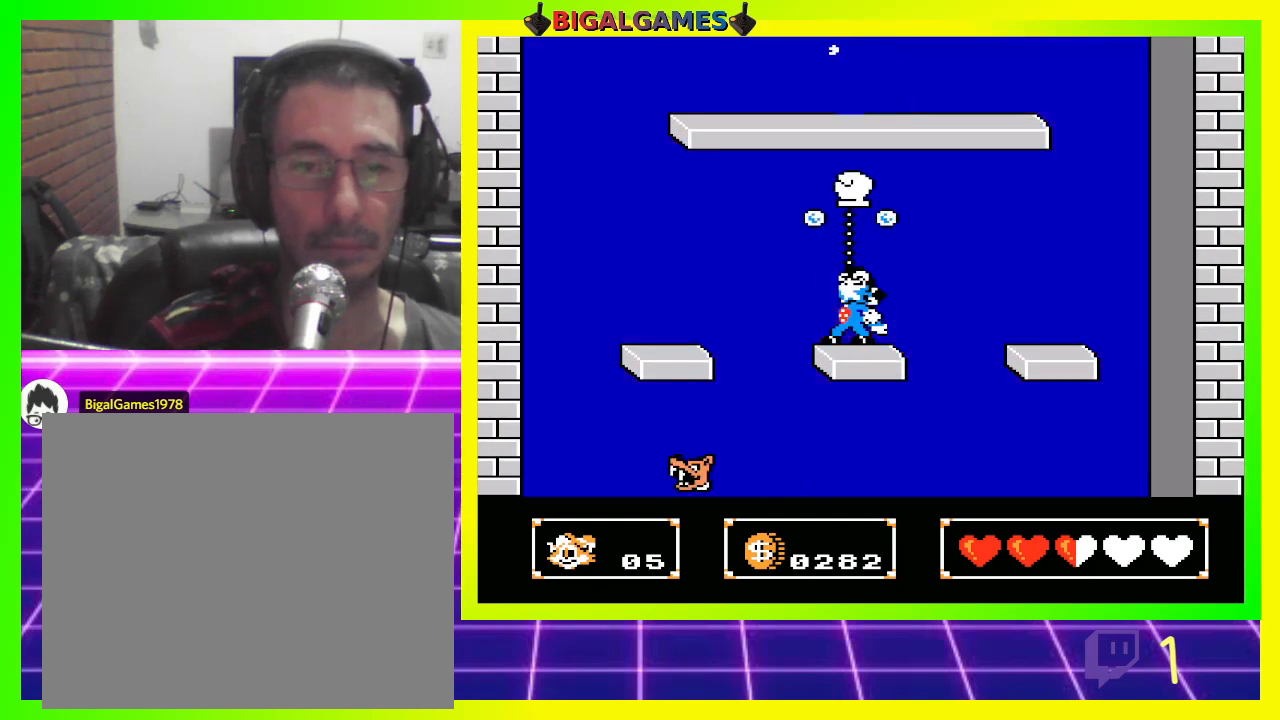
{"buttons": ["CROSS", "DPAD_UP"], "left_stick": "center", "right_stick": "center", "events": [[67, "CROSS", "down"], [100, "CROSS", "up"], [200, "CROSS", "down"], [267, "CROSS", "up"], [367, "CROSS", "down"], [400, "CROSS", "up"], [500, "CROSS", "down"]]}
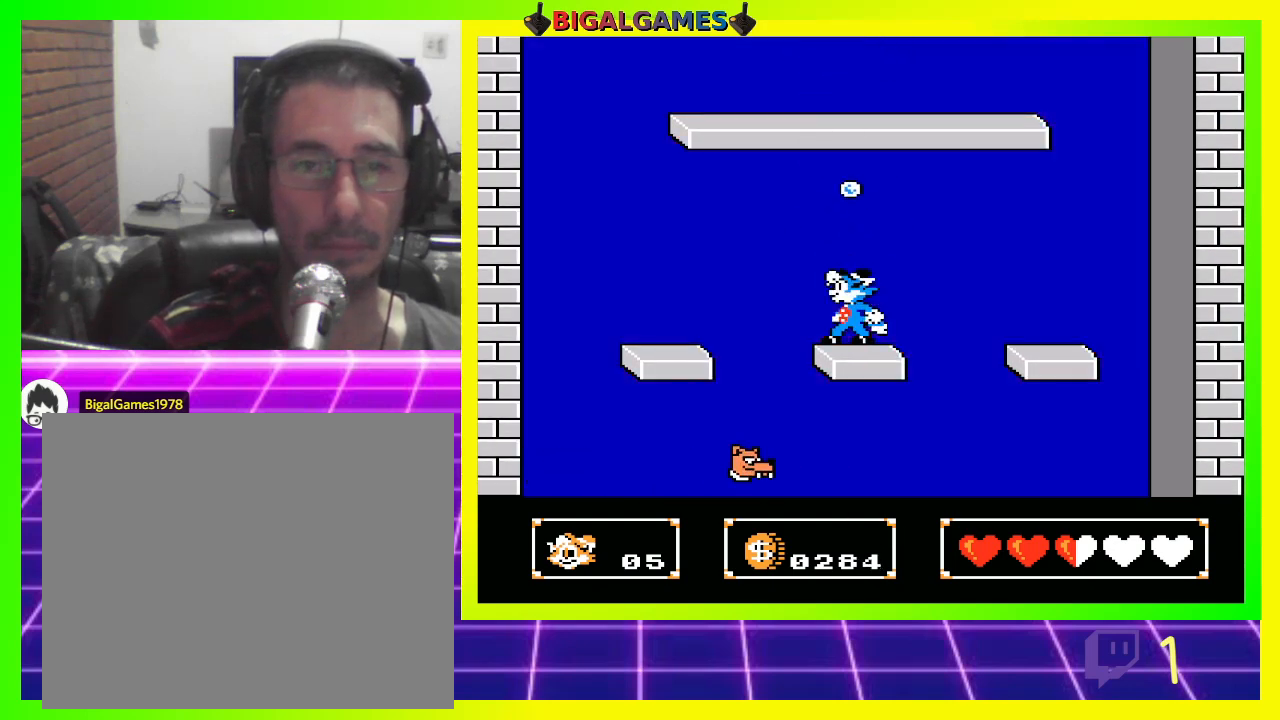
{"buttons": ["DPAD_UP"], "left_stick": "center", "right_stick": "center", "events": [[67, "CROSS", "up"], [167, "CROSS", "down"], [200, "CROSS", "up"], [300, "CROSS", "down"], [367, "CROSS", "up"]]}
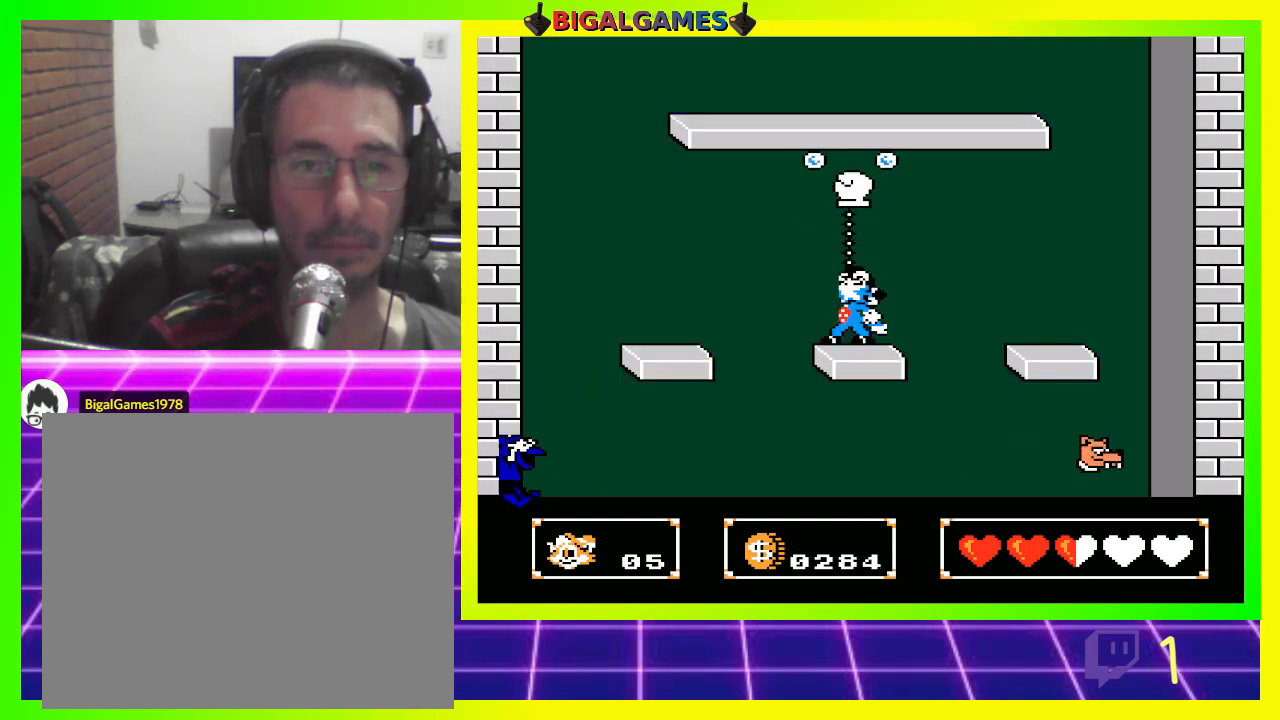
{"buttons": ["DPAD_DOWN"], "left_stick": "center", "right_stick": "center", "events": [[33, "DPAD_UP", "up"], [167, "CIRCLE", "down"], [300, "CIRCLE", "up"], [367, "DPAD_DOWN", "down"]]}
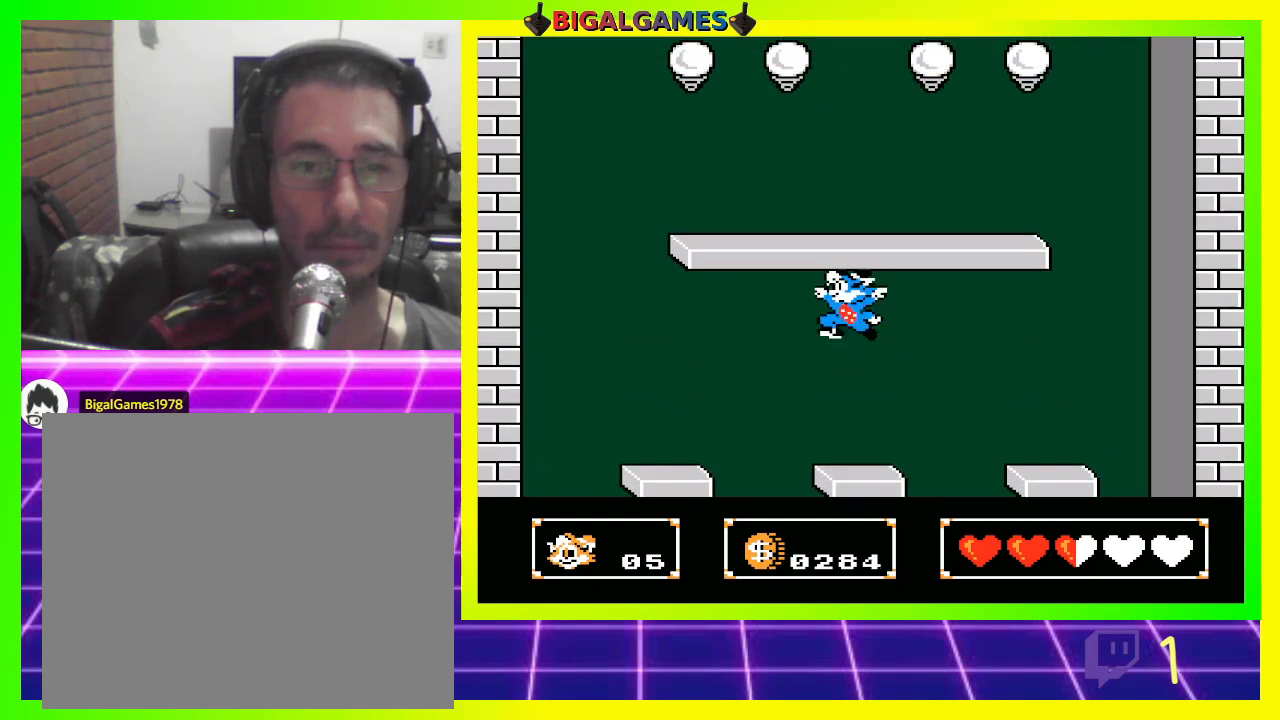
{"buttons": ["CROSS", "DPAD_DOWN"], "left_stick": "center", "right_stick": "center", "events": [[200, "CROSS", "down"], [267, "CROSS", "up"], [333, "CROSS", "down"], [400, "CROSS", "up"], [467, "CROSS", "down"]]}
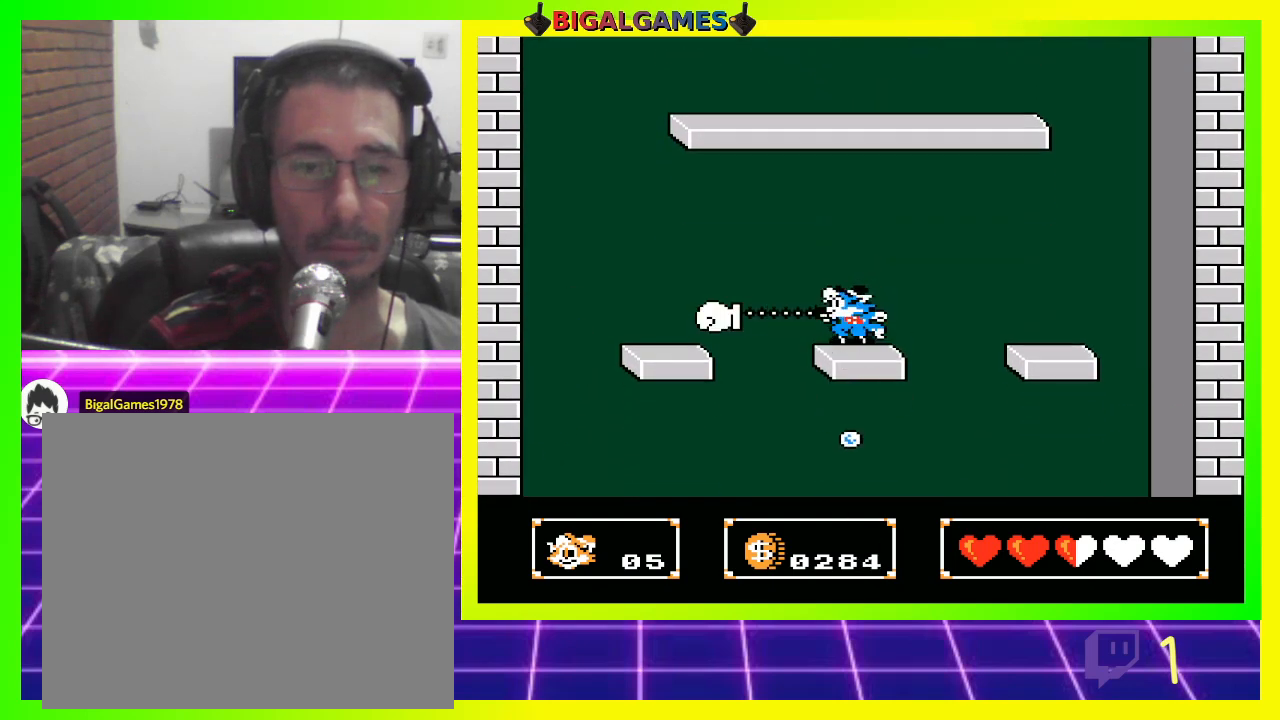
{"buttons": ["CIRCLE"], "left_stick": "center", "right_stick": "center", "events": [[67, "CROSS", "up"], [133, "DPAD_DOWN", "up"], [200, "DPAD_DOWN", "down"], [333, "DPAD_RIGHT", "down"], [400, "DPAD_RIGHT", "up"], [433, "CIRCLE", "down"], [433, "DPAD_DOWN", "up"]]}
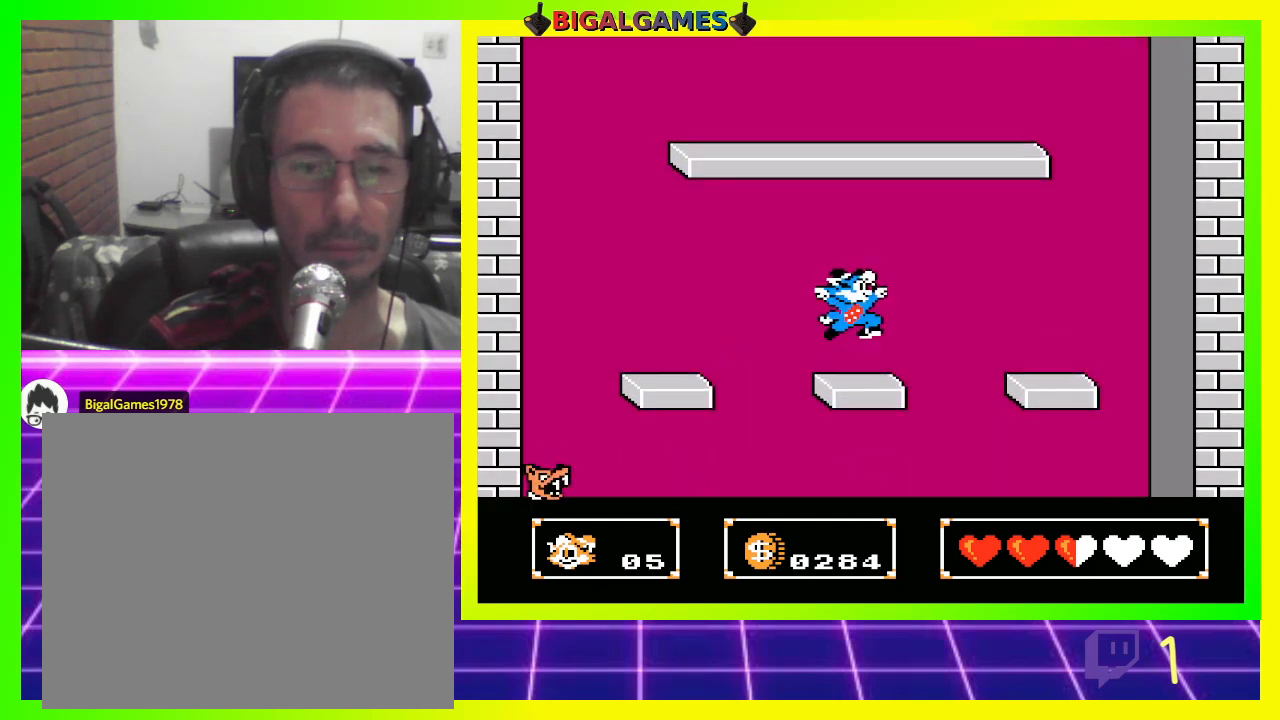
{"buttons": ["DPAD_DOWN"], "left_stick": "center", "right_stick": "center", "events": [[167, "CIRCLE", "up"], [233, "DPAD_DOWN", "down"], [400, "CROSS", "down"], [467, "CROSS", "up"]]}
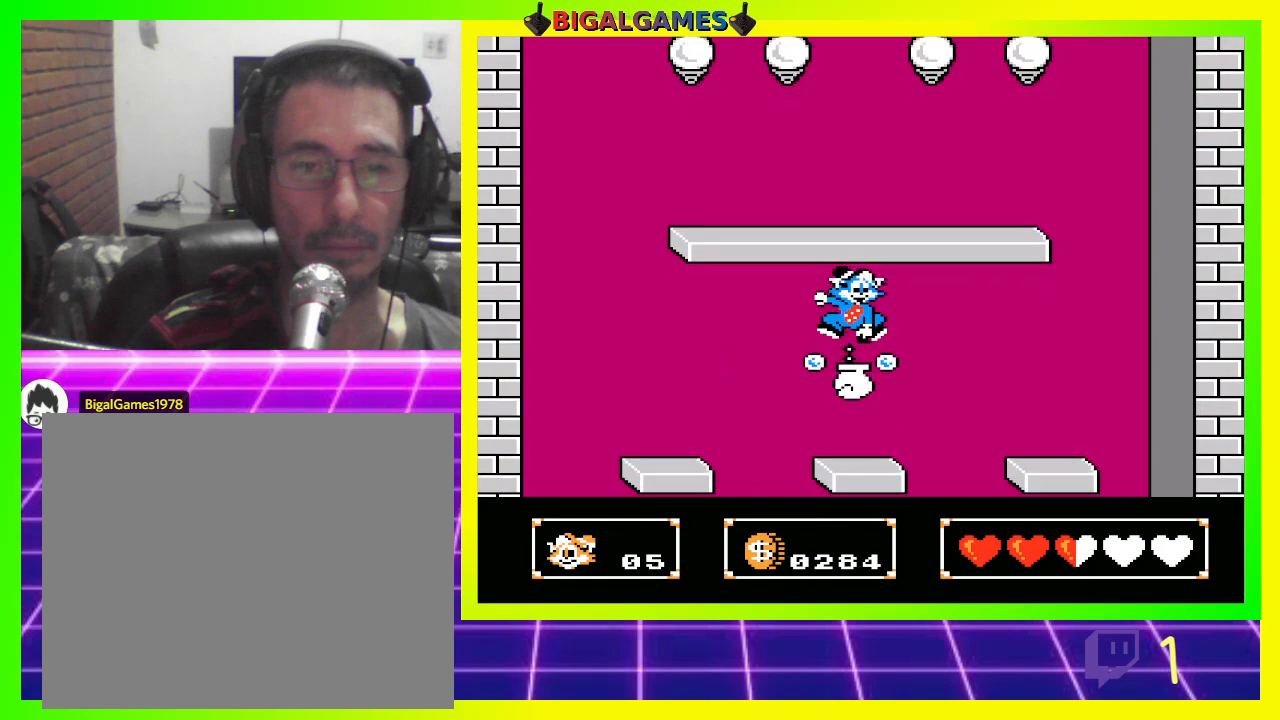
{"buttons": ["DPAD_DOWN"], "left_stick": "center", "right_stick": "center", "events": [[33, "CROSS", "down"], [133, "CROSS", "up"], [200, "CROSS", "down"], [267, "CROSS", "up"], [333, "CROSS", "down"], [433, "CROSS", "up"]]}
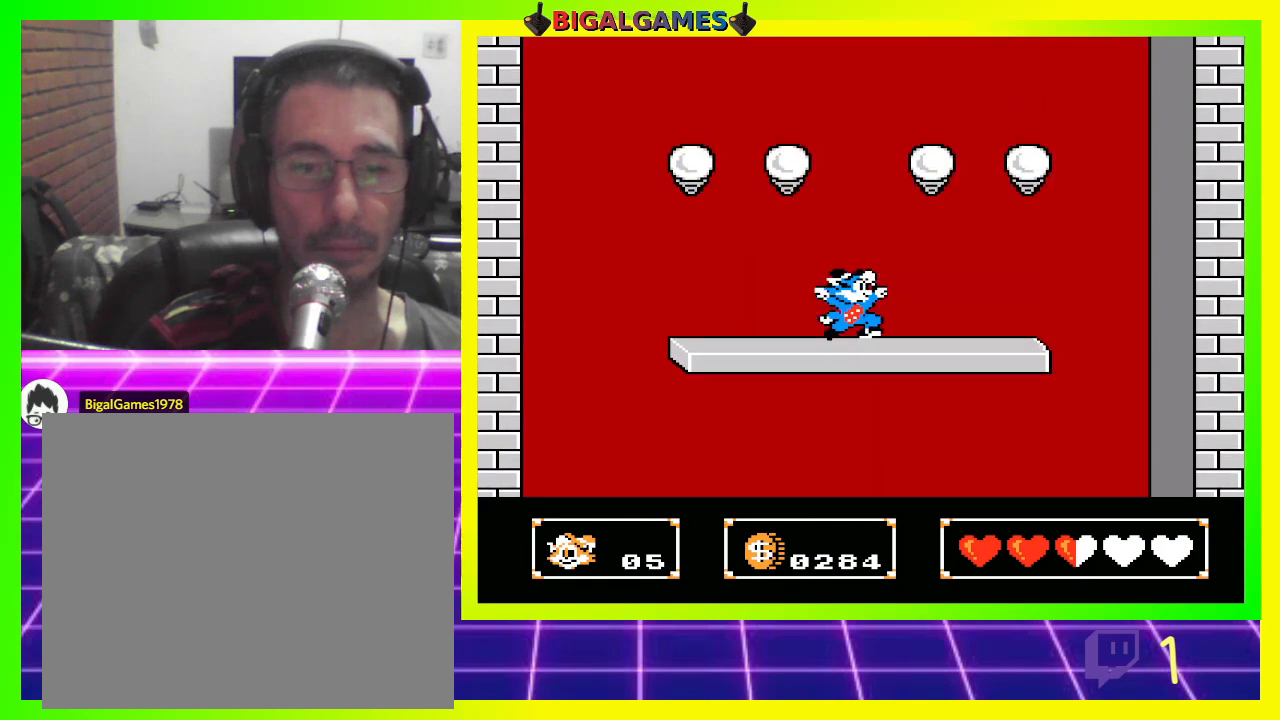
{"buttons": [], "left_stick": "center", "right_stick": "center", "events": [[33, "DPAD_DOWN", "up"], [100, "CIRCLE", "down"], [200, "CIRCLE", "up"], [433, "CROSS", "down"], [500, "CROSS", "up"]]}
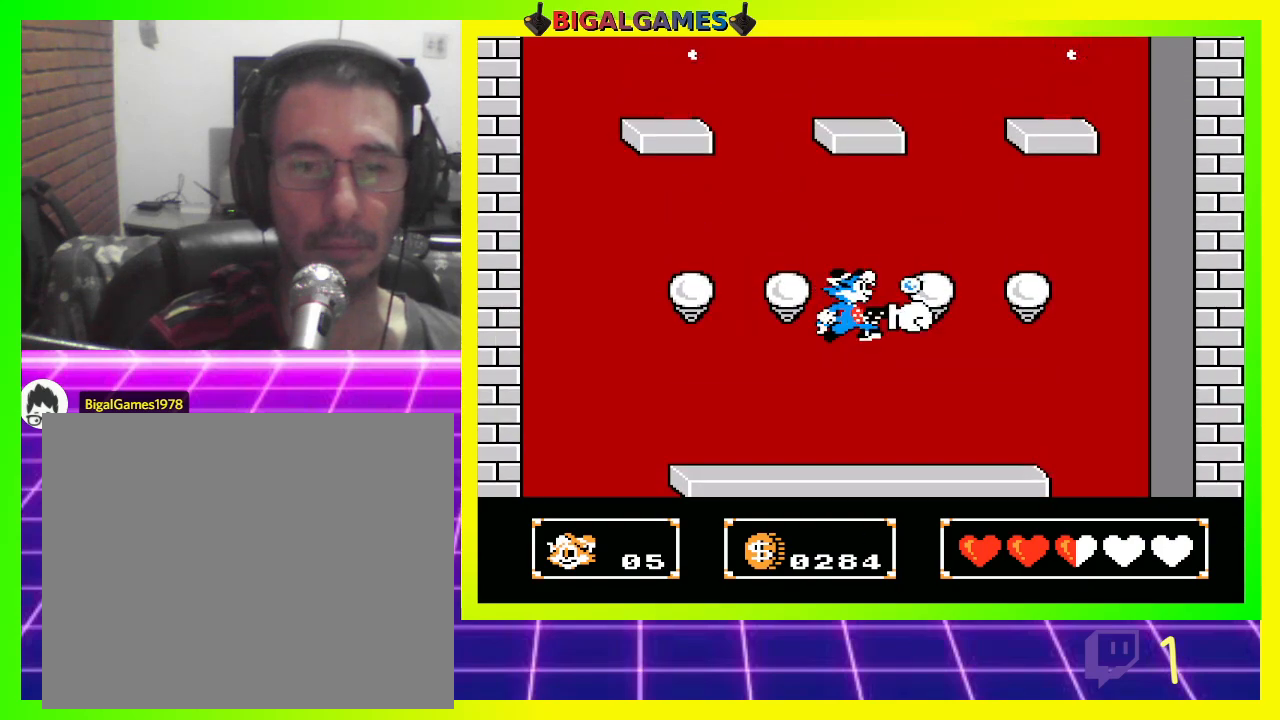
{"buttons": ["DPAD_UP"], "left_stick": "center", "right_stick": "center", "events": [[33, "DPAD_UP", "down"], [100, "CROSS", "down"], [167, "CROSS", "up"], [267, "CROSS", "down"], [300, "CROSS", "up"], [400, "CROSS", "down"], [433, "CROSS", "up"]]}
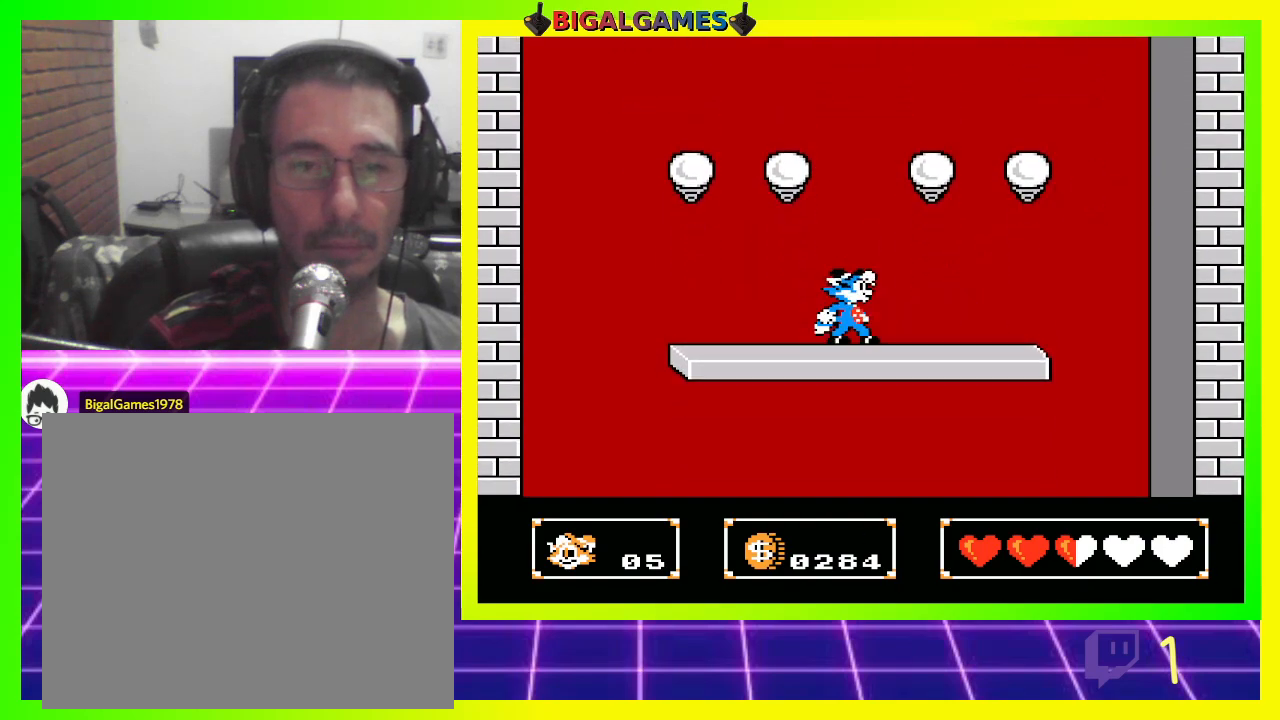
{"buttons": ["CROSS", "DPAD_UP"], "left_stick": "center", "right_stick": "center", "events": [[33, "CROSS", "down"], [100, "CROSS", "up"], [200, "CROSS", "down"], [267, "CROSS", "up"], [367, "CROSS", "down"], [400, "CROSS", "up"], [500, "CROSS", "down"]]}
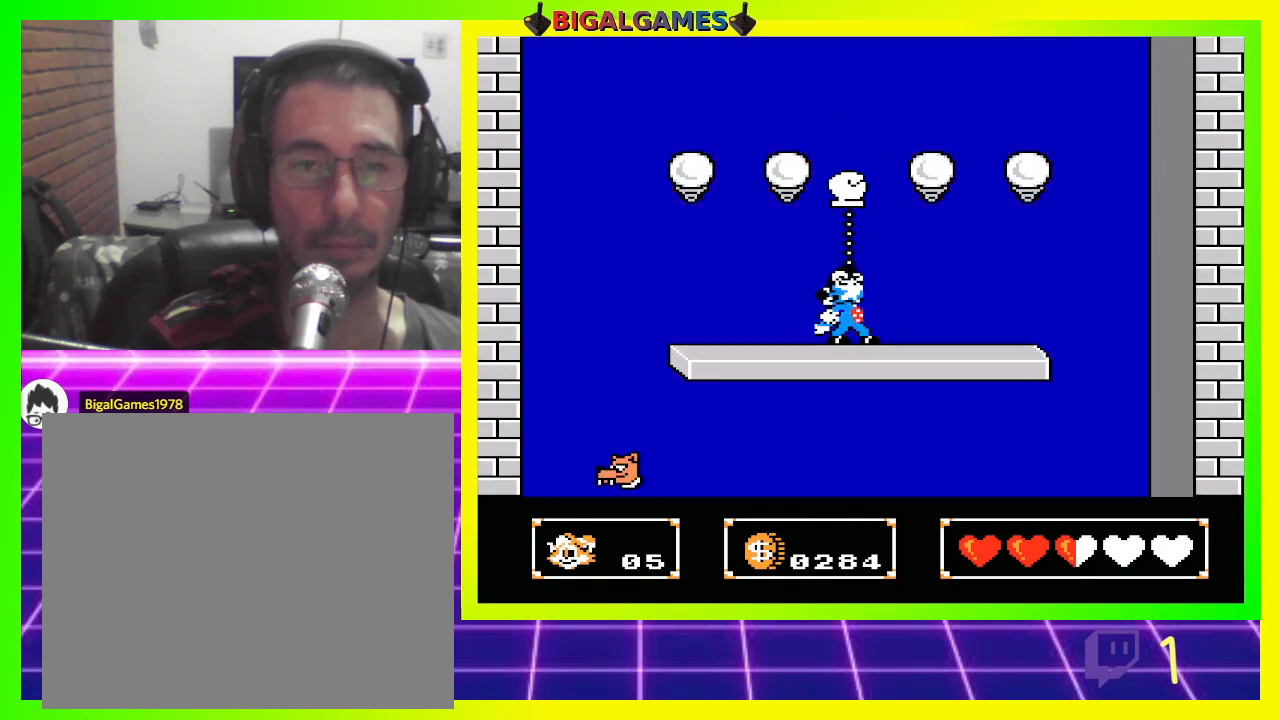
{"buttons": ["DPAD_UP"], "left_stick": "center", "right_stick": "center", "events": [[67, "CROSS", "up"], [167, "CROSS", "down"], [233, "CROSS", "up"], [333, "CROSS", "down"], [367, "CROSS", "up"], [467, "CROSS", "down"], [500, "CROSS", "up"]]}
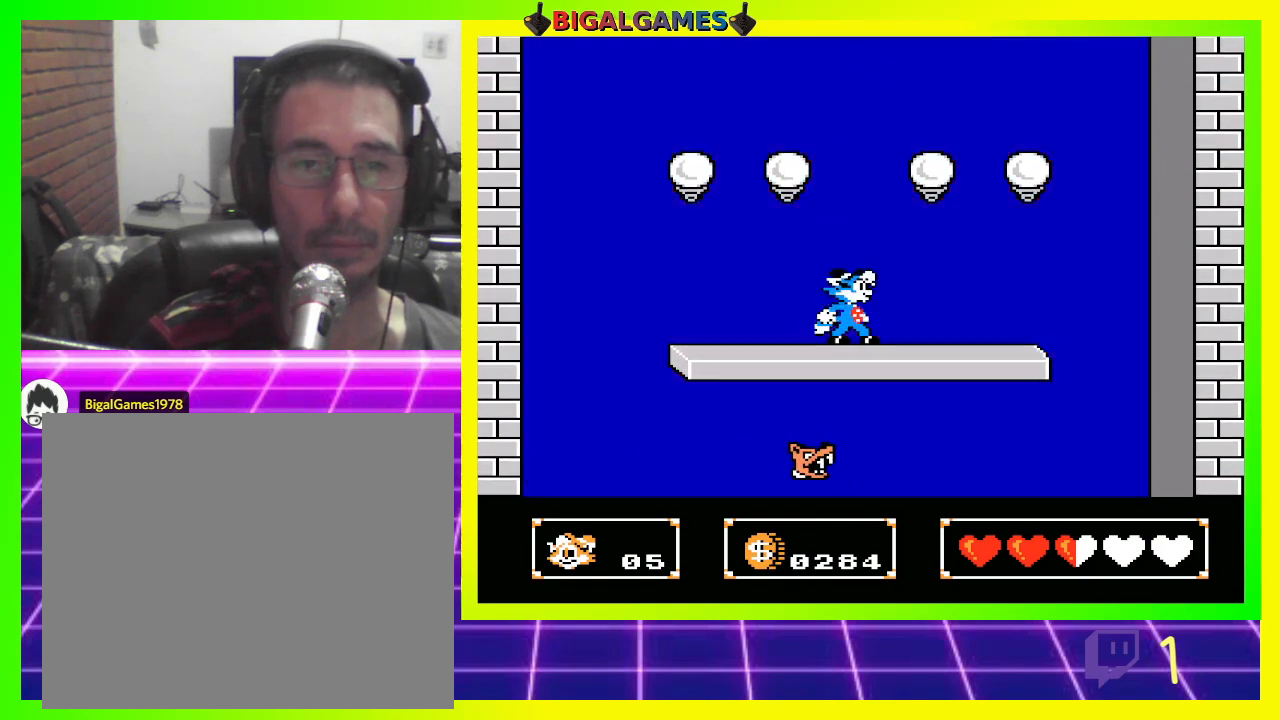
{"buttons": ["CROSS", "DPAD_UP"], "left_stick": "center", "right_stick": "center", "events": [[100, "CIRCLE", "down"], [233, "CIRCLE", "up"], [300, "CROSS", "down"], [400, "CROSS", "up"], [467, "CROSS", "down"]]}
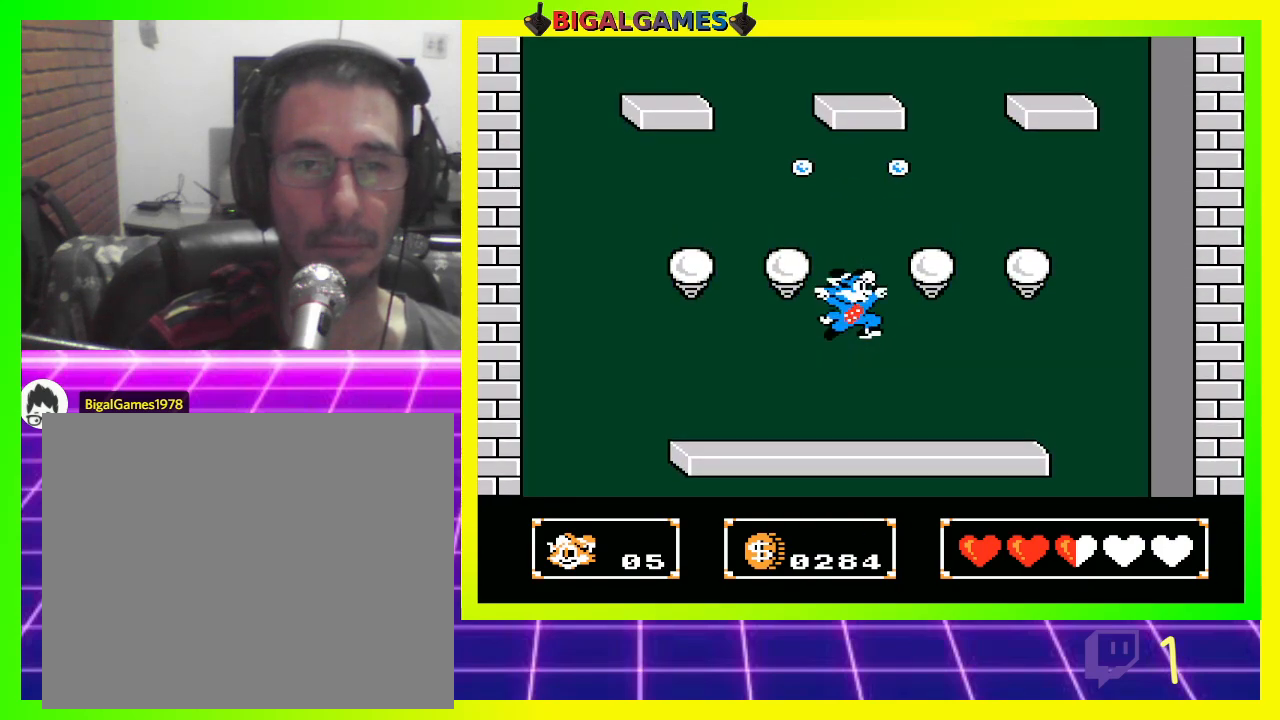
{"buttons": ["DPAD_UP"], "left_stick": "center", "right_stick": "center", "events": [[33, "CROSS", "up"], [133, "CROSS", "down"], [200, "CROSS", "up"], [267, "CROSS", "down"], [367, "CROSS", "up"], [467, "CROSS", "down"], [500, "CROSS", "up"]]}
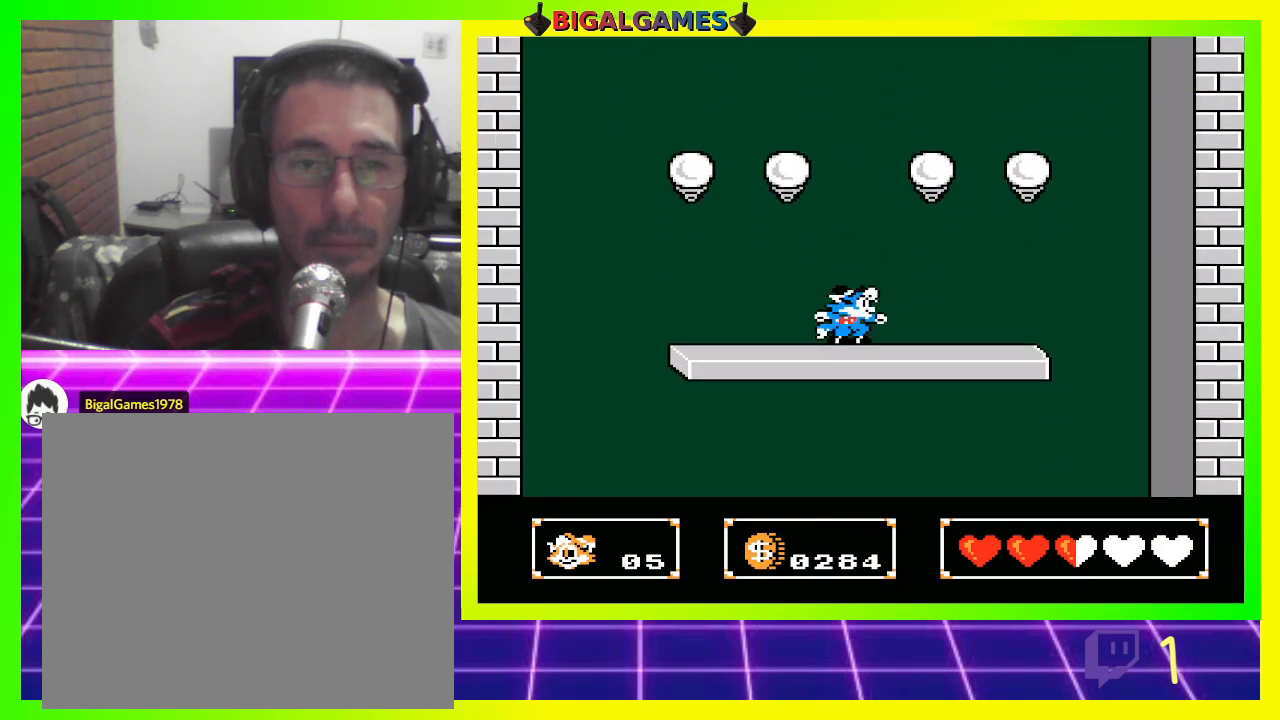
{"buttons": [], "left_stick": "center", "right_stick": "center", "events": [[167, "DPAD_UP", "up"], [267, "CIRCLE", "down"], [467, "CIRCLE", "up"]]}